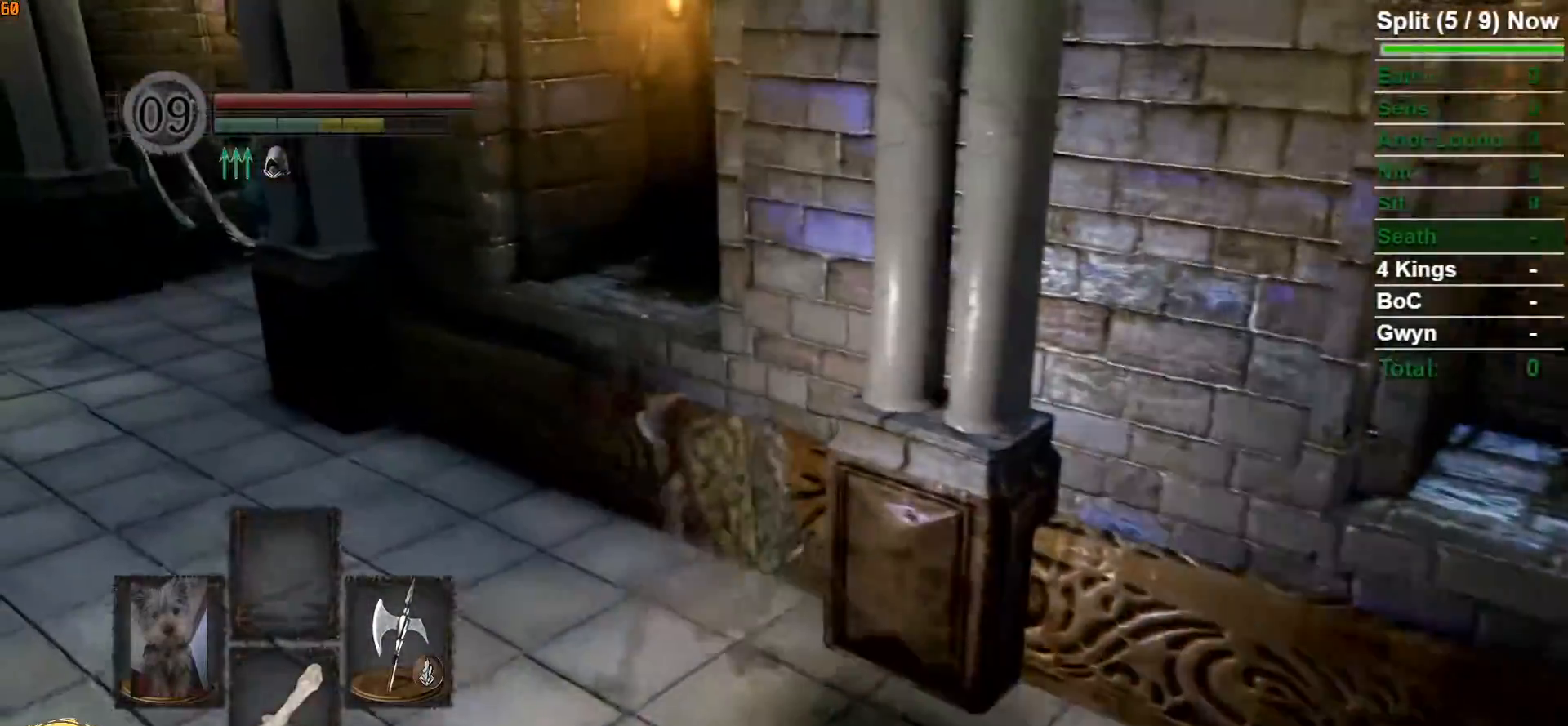
Gameplay with a controller (Xbox layout); each line is a JSON object with the inputs held at the frame after it. "events" lists button and stick changes between this image and that frame as [ms after this image, input, new state], when the widget could be followed in between.
{"buttons": ["B"], "left_stick": "up-left", "right_stick": "center", "events": [[217, "left_stick", "up-left"], [217, "right_stick", "right"], [367, "right_stick", "center"]]}
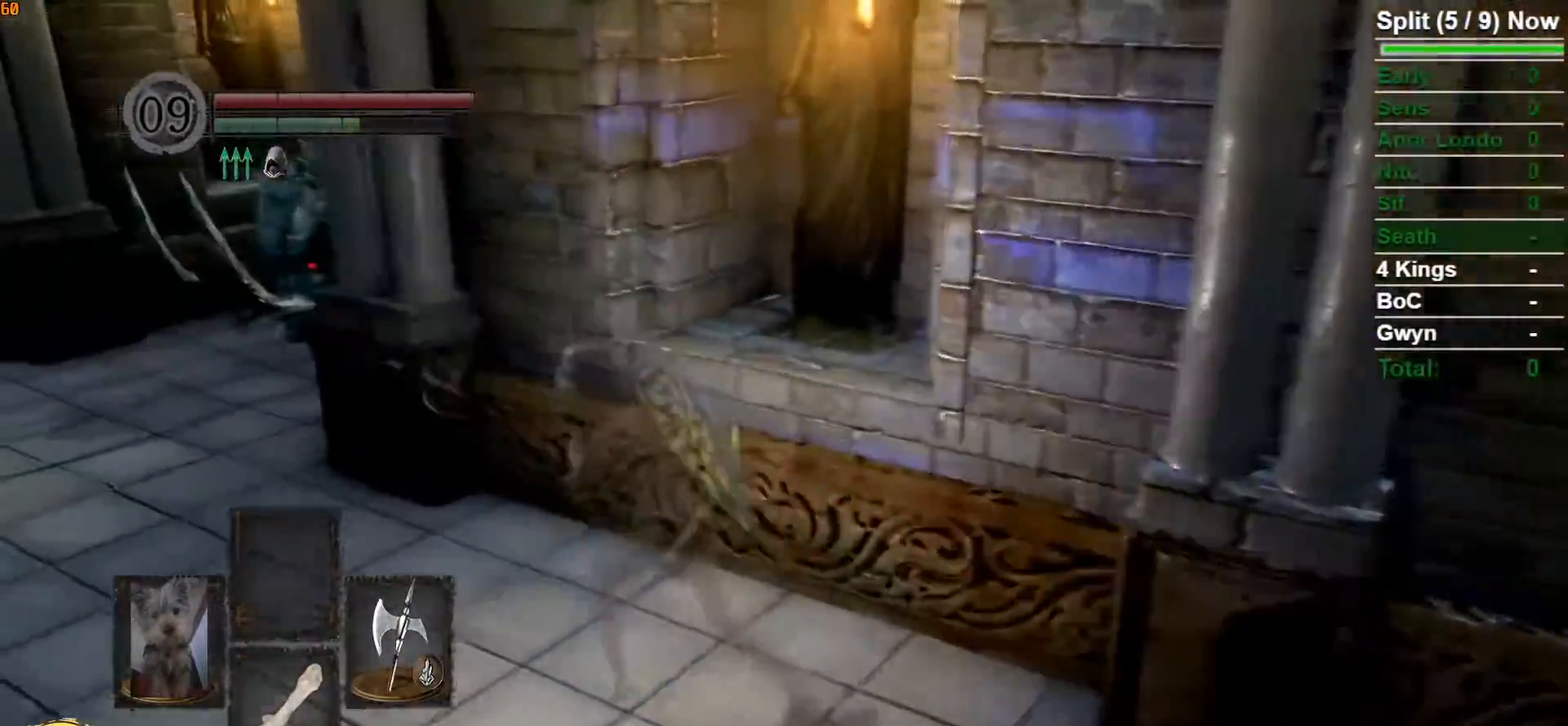
{"buttons": ["B"], "left_stick": "up-left", "right_stick": "down-right", "events": [[33, "right_stick", "right"], [167, "right_stick", "center"], [367, "right_stick", "down-right"]]}
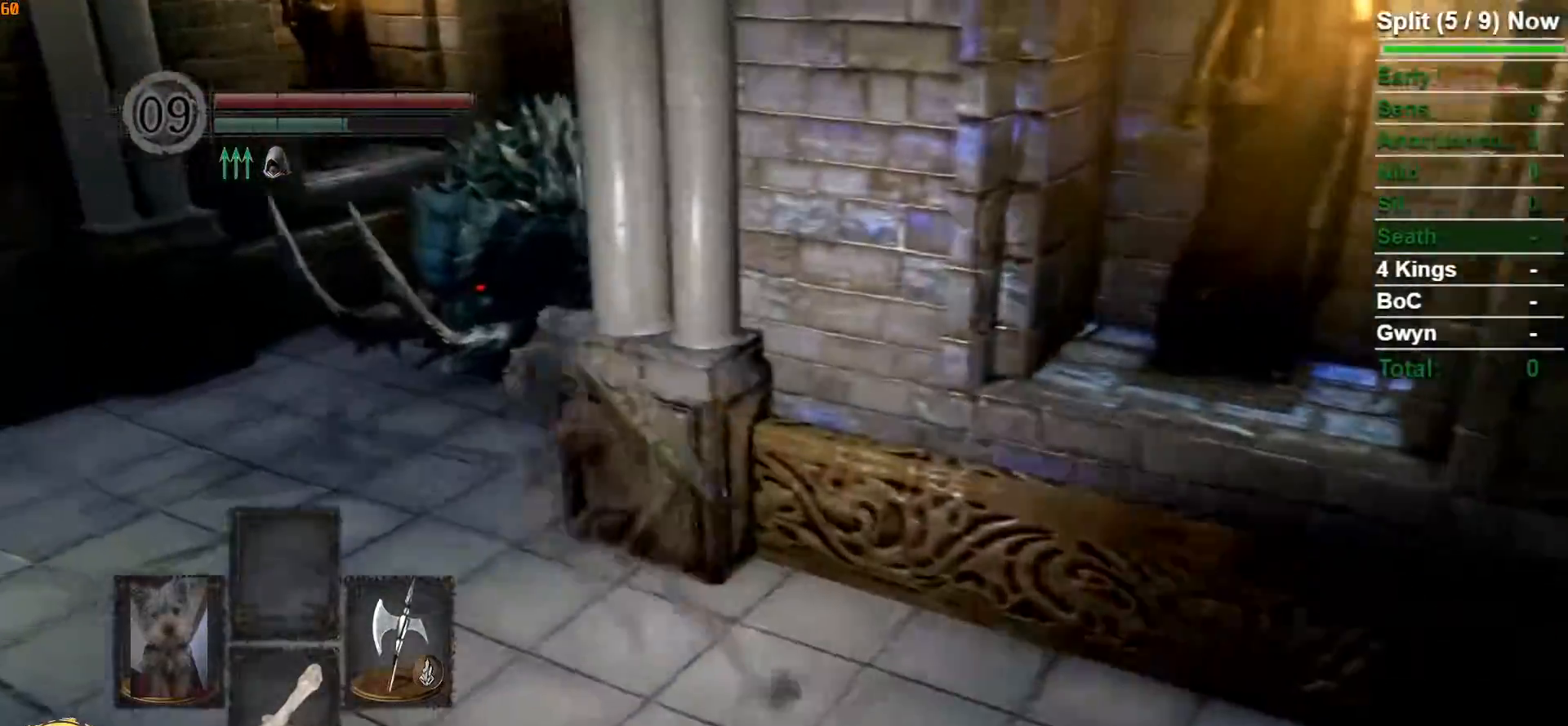
{"buttons": ["B"], "left_stick": "up", "right_stick": "center", "events": [[283, "right_stick", "center"], [300, "left_stick", "up"]]}
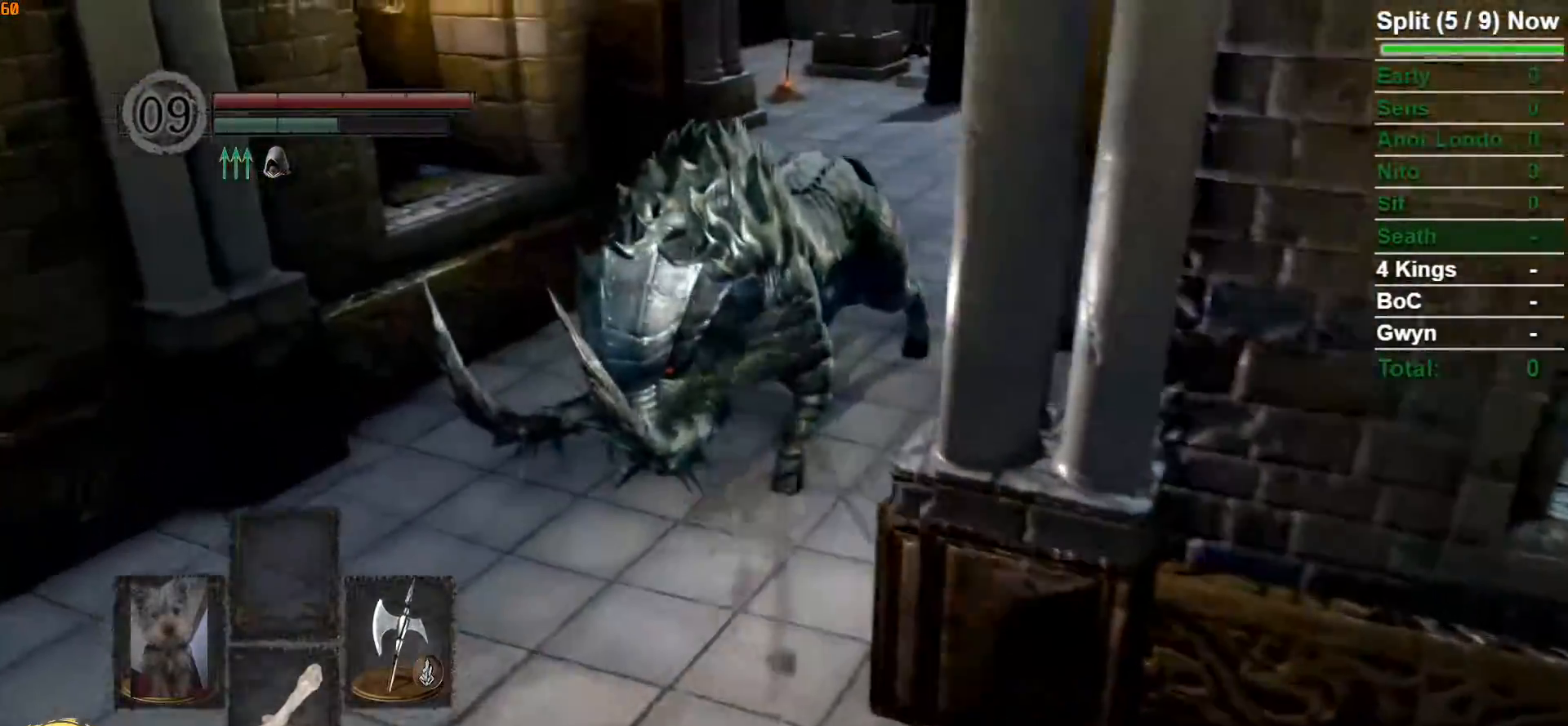
{"buttons": ["B"], "left_stick": "up", "right_stick": "center", "events": [[300, "B", "up"], [400, "B", "down"]]}
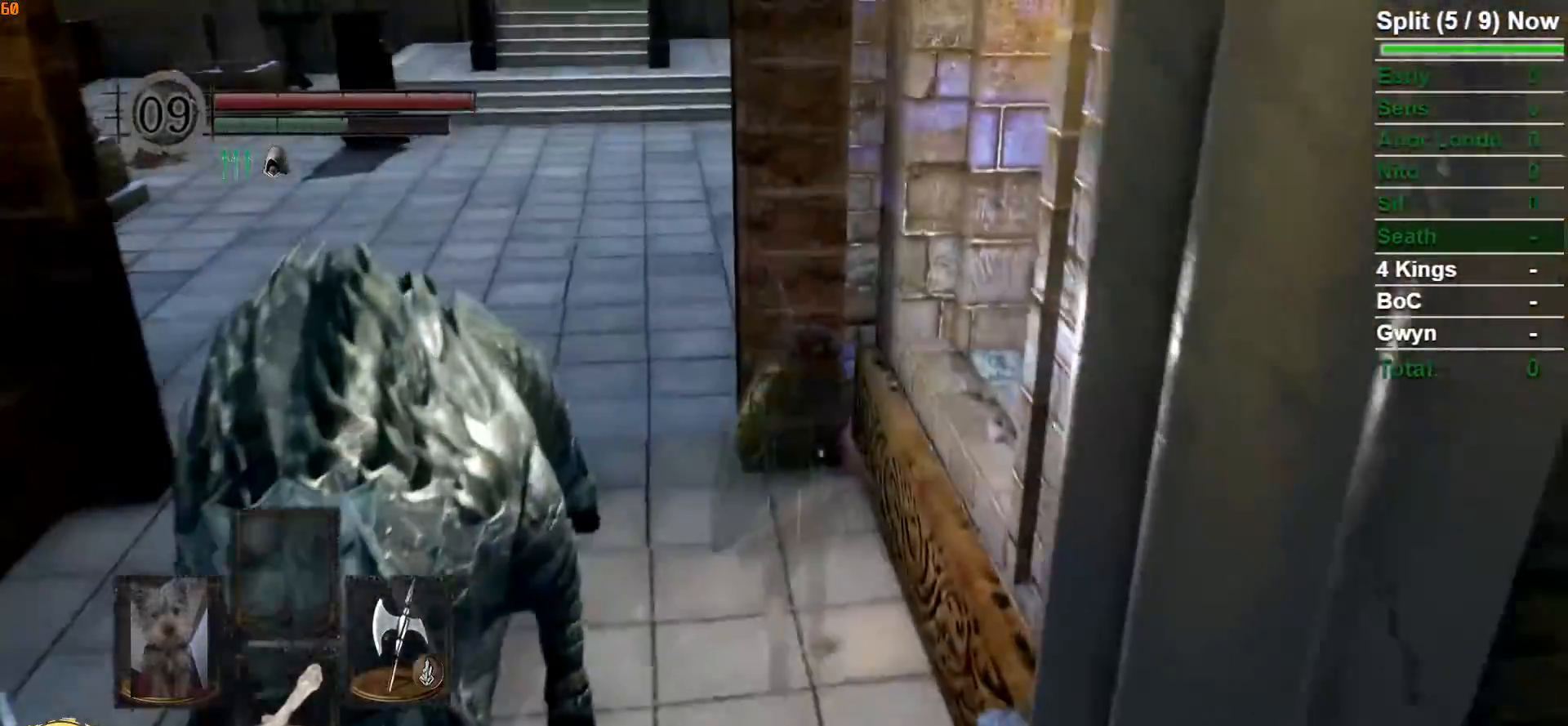
{"buttons": [], "left_stick": "up", "right_stick": "center", "events": [[50, "B", "up"], [150, "left_stick", "up-left"], [500, "left_stick", "up"]]}
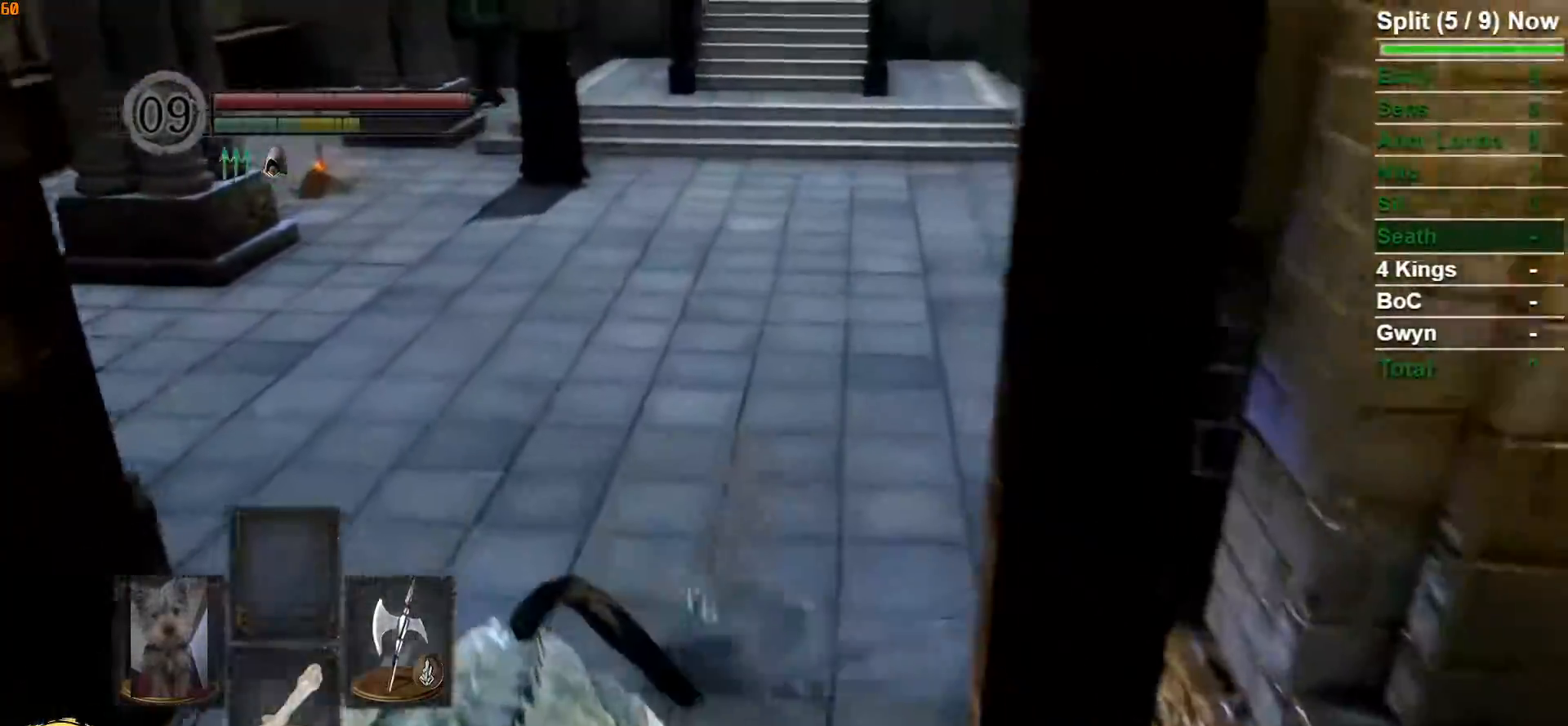
{"buttons": ["B"], "left_stick": "up", "right_stick": "left", "events": [[50, "B", "down"], [100, "B", "up"], [183, "B", "down"], [250, "B", "up"], [317, "B", "down"], [383, "B", "up"], [450, "B", "down"], [500, "right_stick", "left"]]}
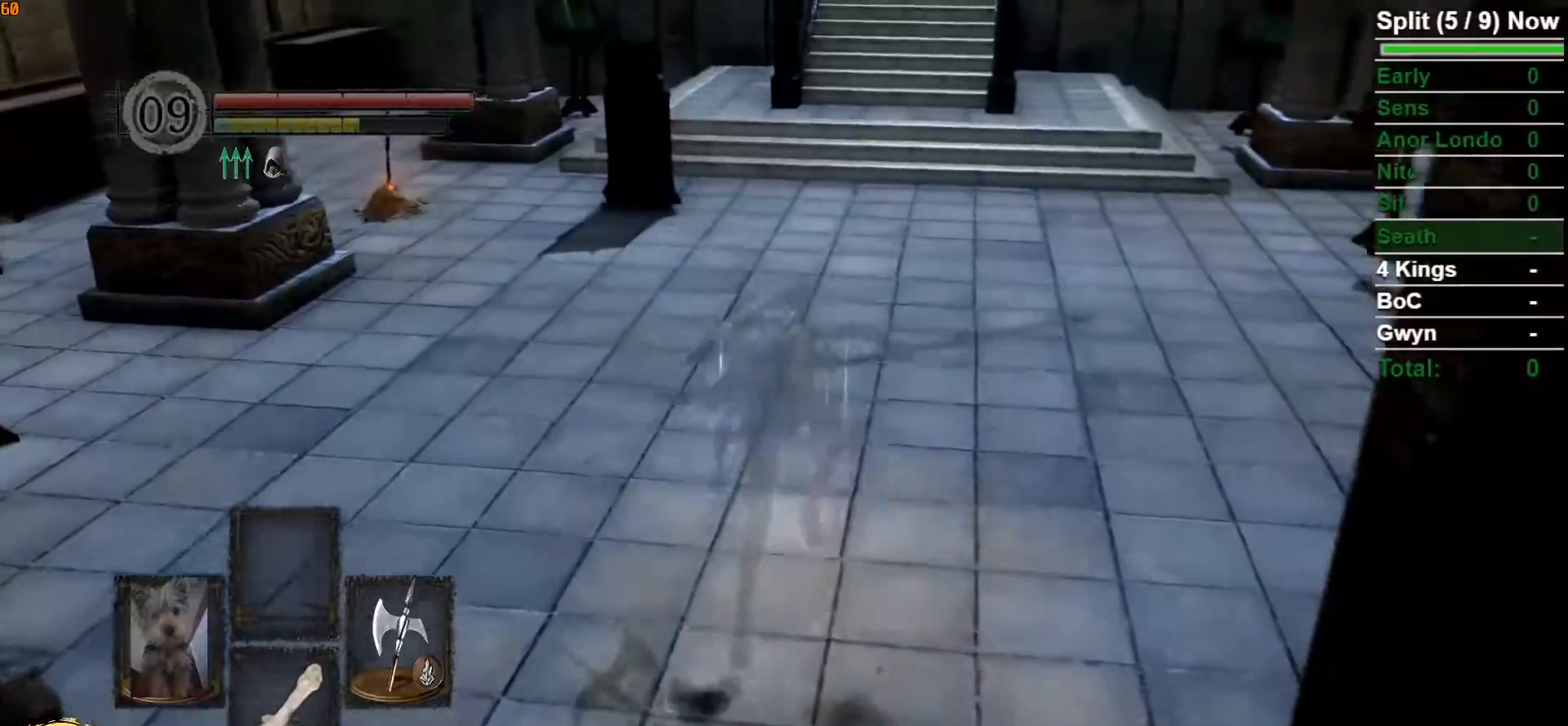
{"buttons": [], "left_stick": "right", "right_stick": "left", "events": [[100, "B", "up"], [267, "left_stick", "up-right"], [450, "left_stick", "right"]]}
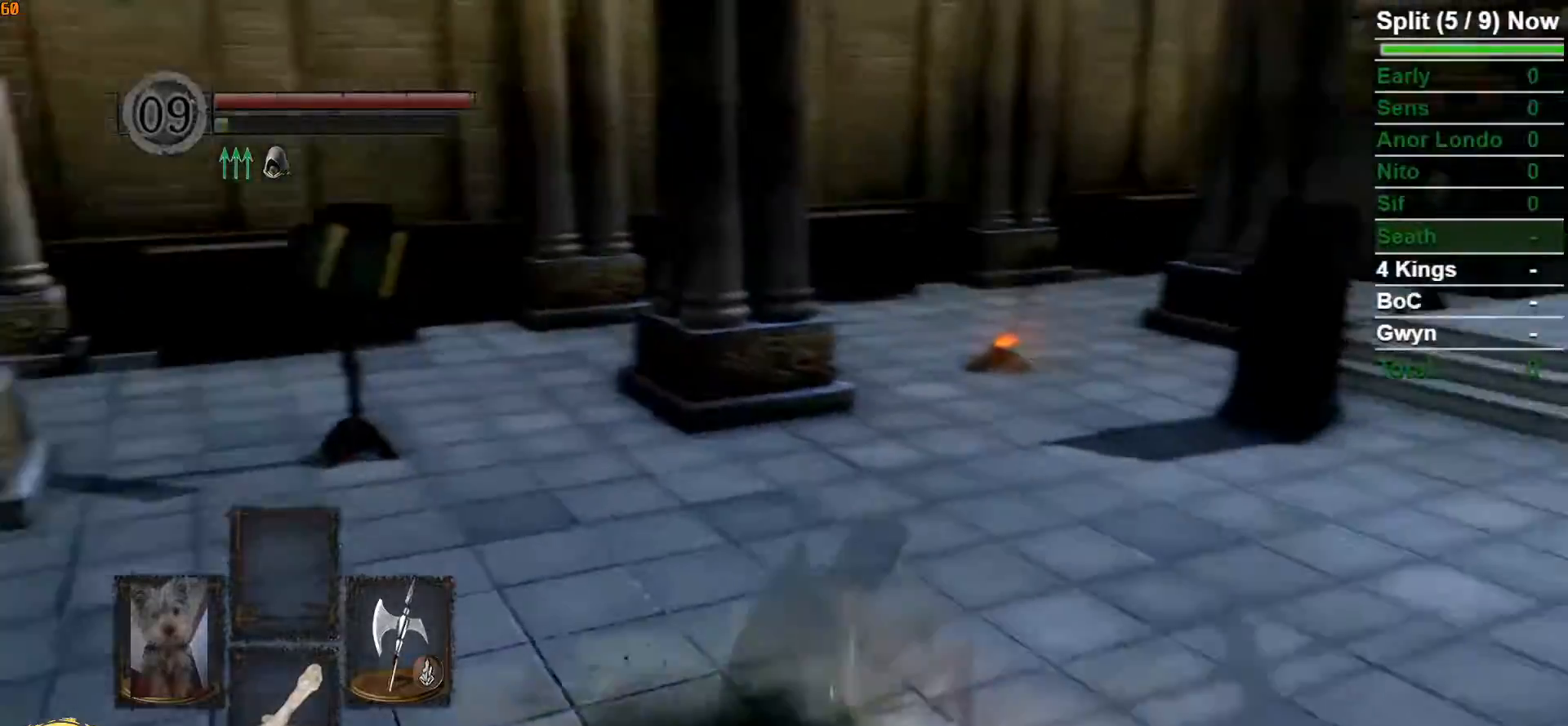
{"buttons": ["B"], "left_stick": "down-right", "right_stick": "center", "events": [[167, "left_stick", "down-right"], [217, "B", "down"], [467, "right_stick", "center"]]}
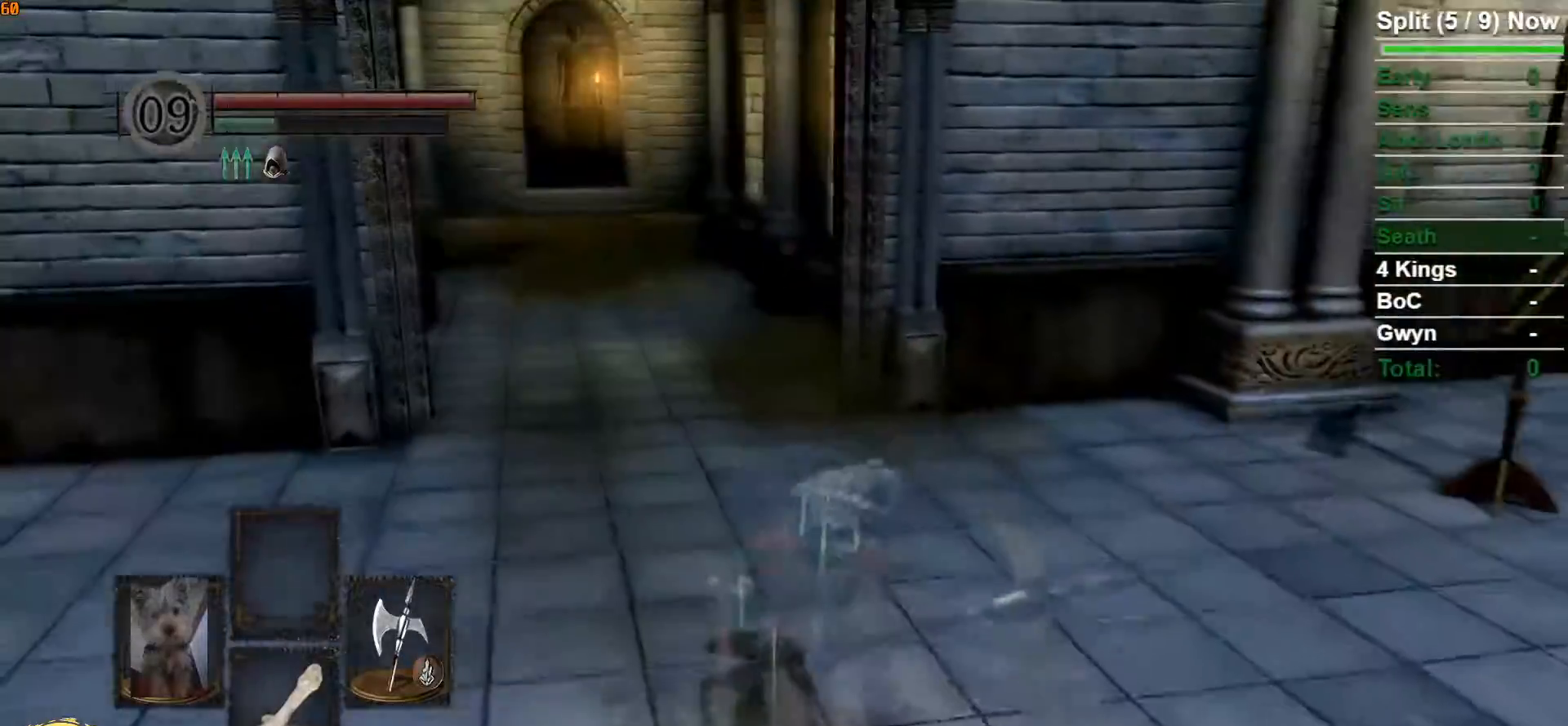
{"buttons": ["B"], "left_stick": "down", "right_stick": "center", "events": [[67, "left_stick", "down"], [217, "right_stick", "left"], [350, "right_stick", "center"]]}
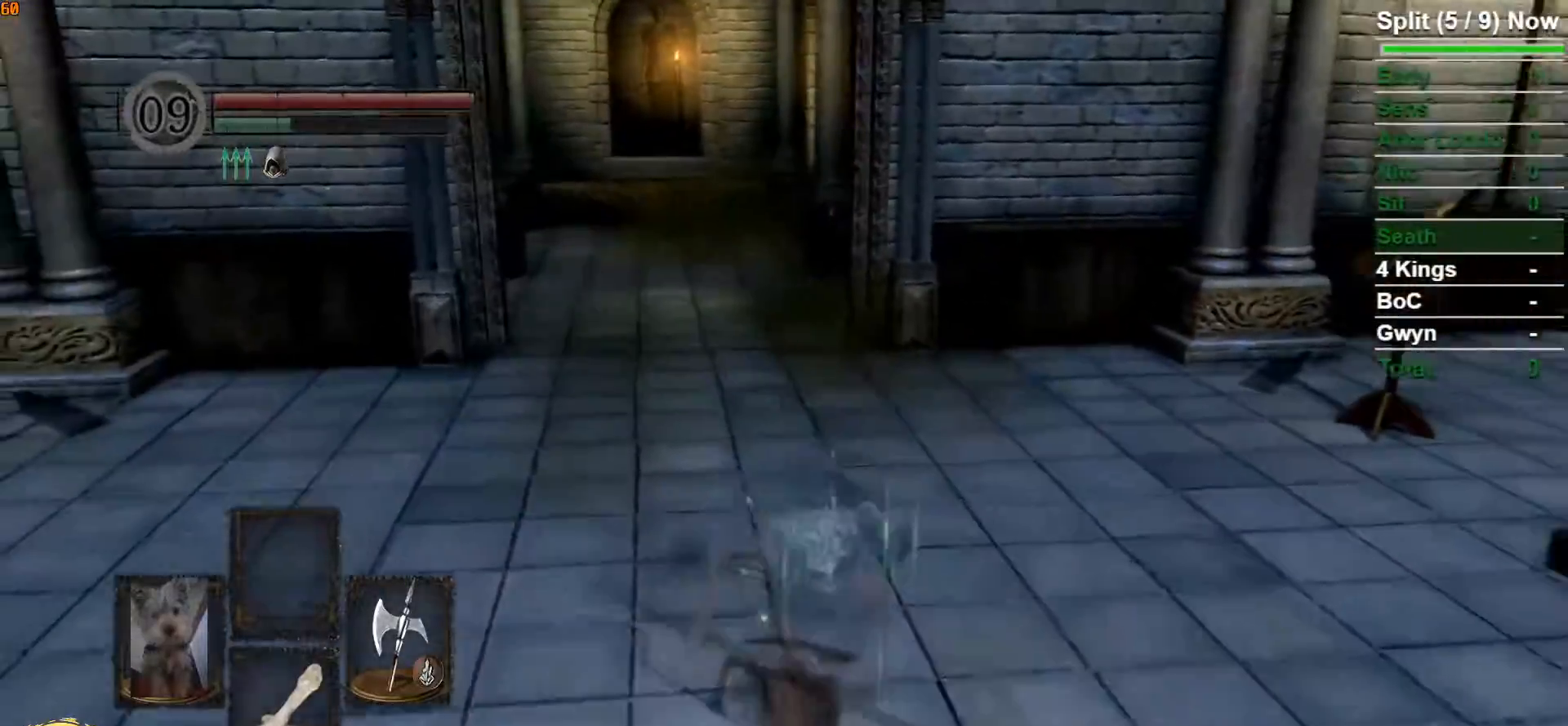
{"buttons": ["B"], "left_stick": "down-right", "right_stick": "right", "events": [[417, "right_stick", "right"], [433, "left_stick", "down-right"]]}
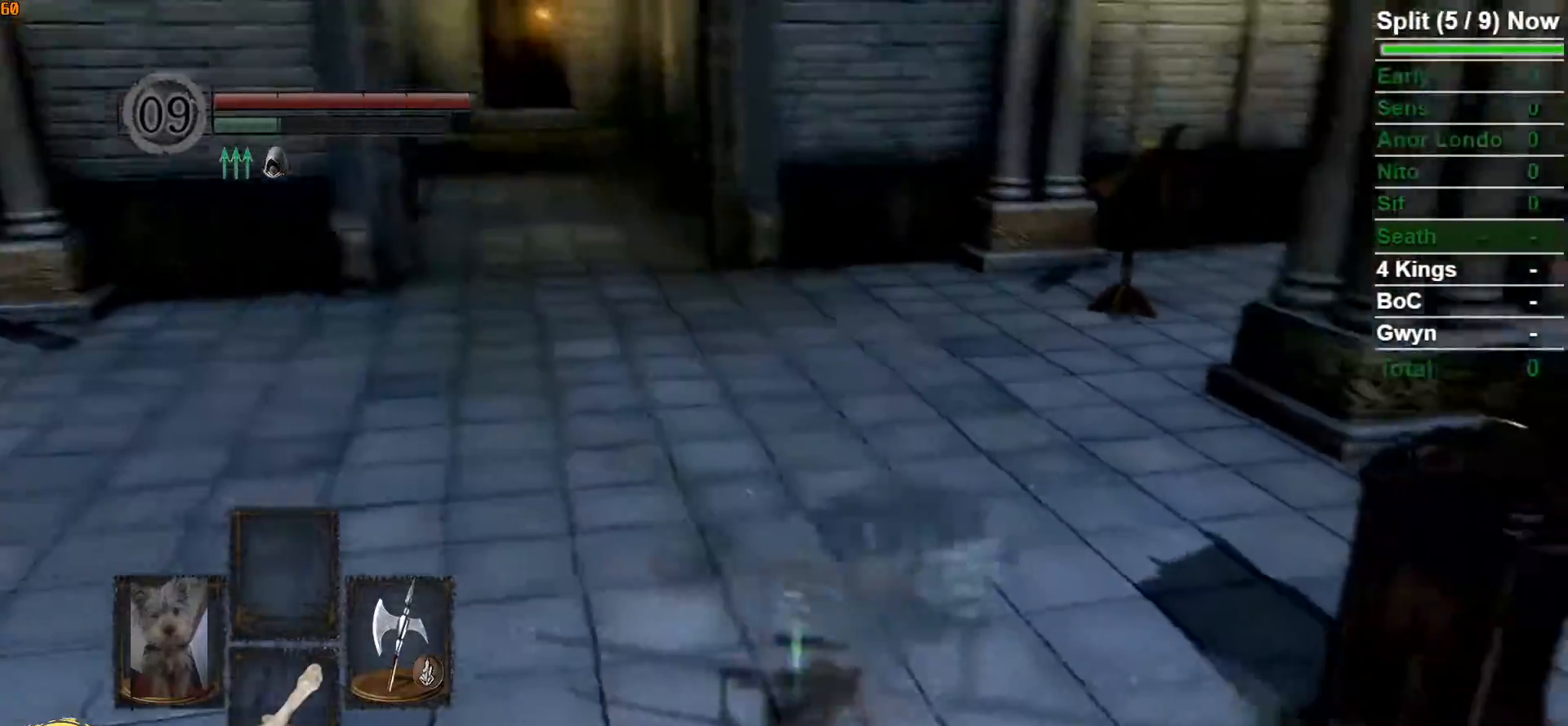
{"buttons": ["B"], "left_stick": "up-right", "right_stick": "right", "events": [[333, "left_stick", "right"], [467, "left_stick", "up-right"]]}
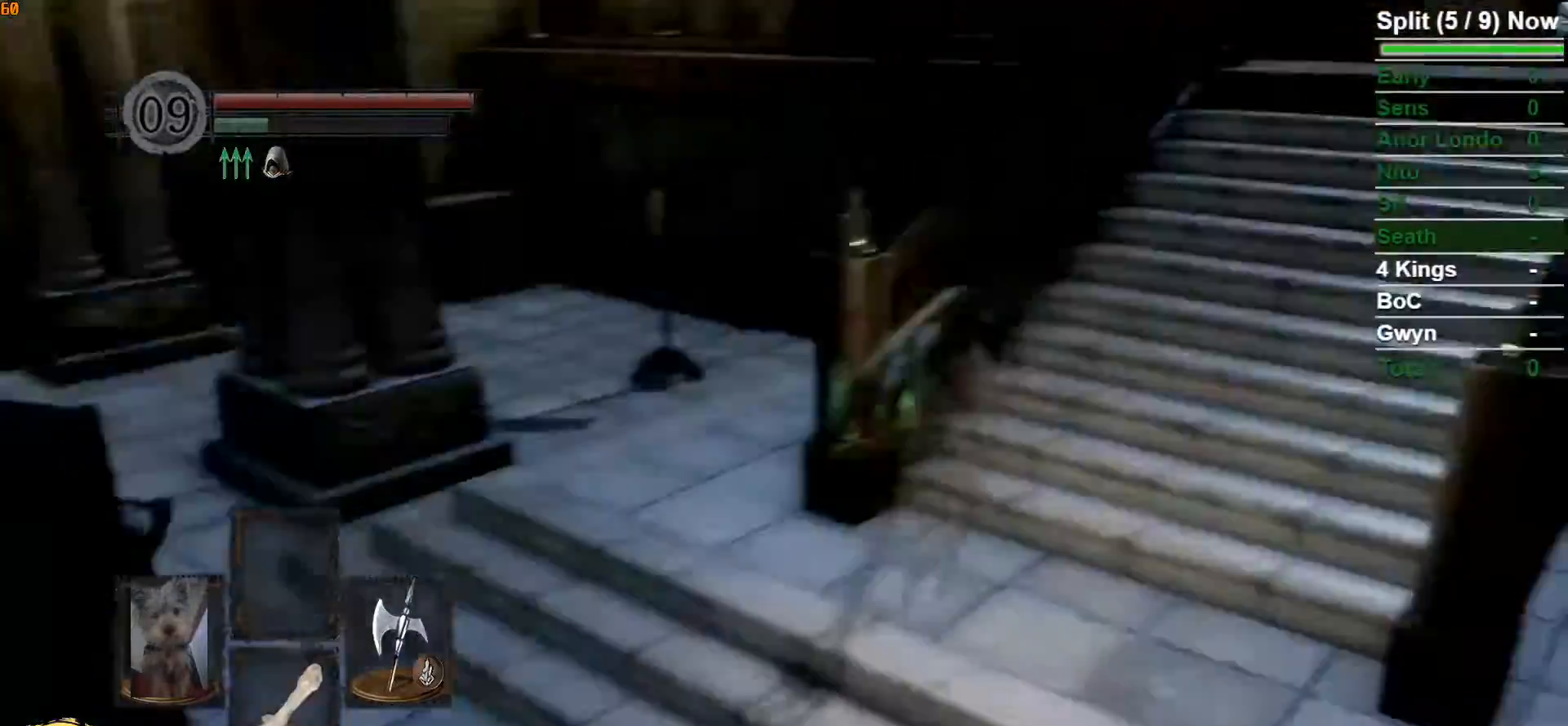
{"buttons": ["B"], "left_stick": "up-right", "right_stick": "down-right", "events": [[83, "right_stick", "center"], [317, "right_stick", "down-right"]]}
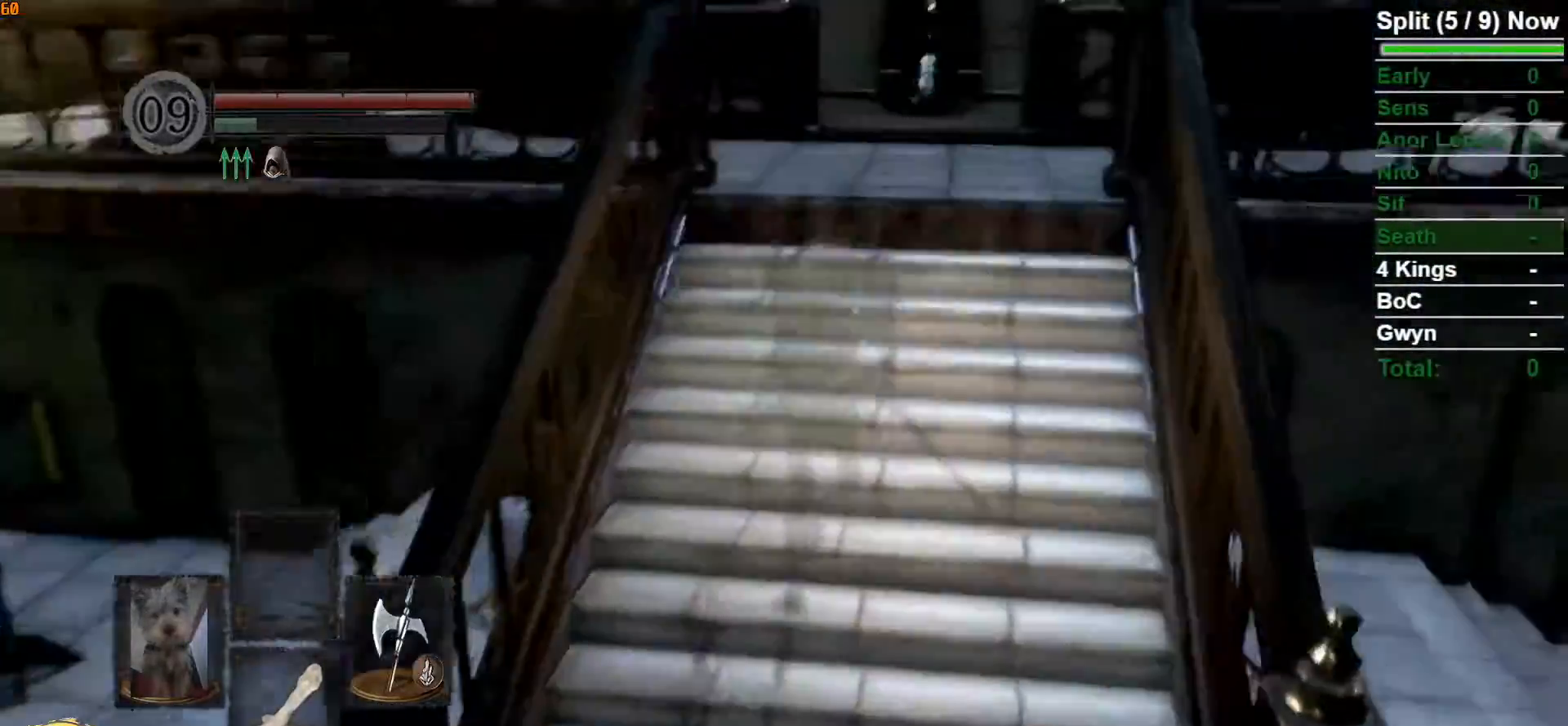
{"buttons": ["B"], "left_stick": "up", "right_stick": "down-right", "events": [[167, "left_stick", "up"]]}
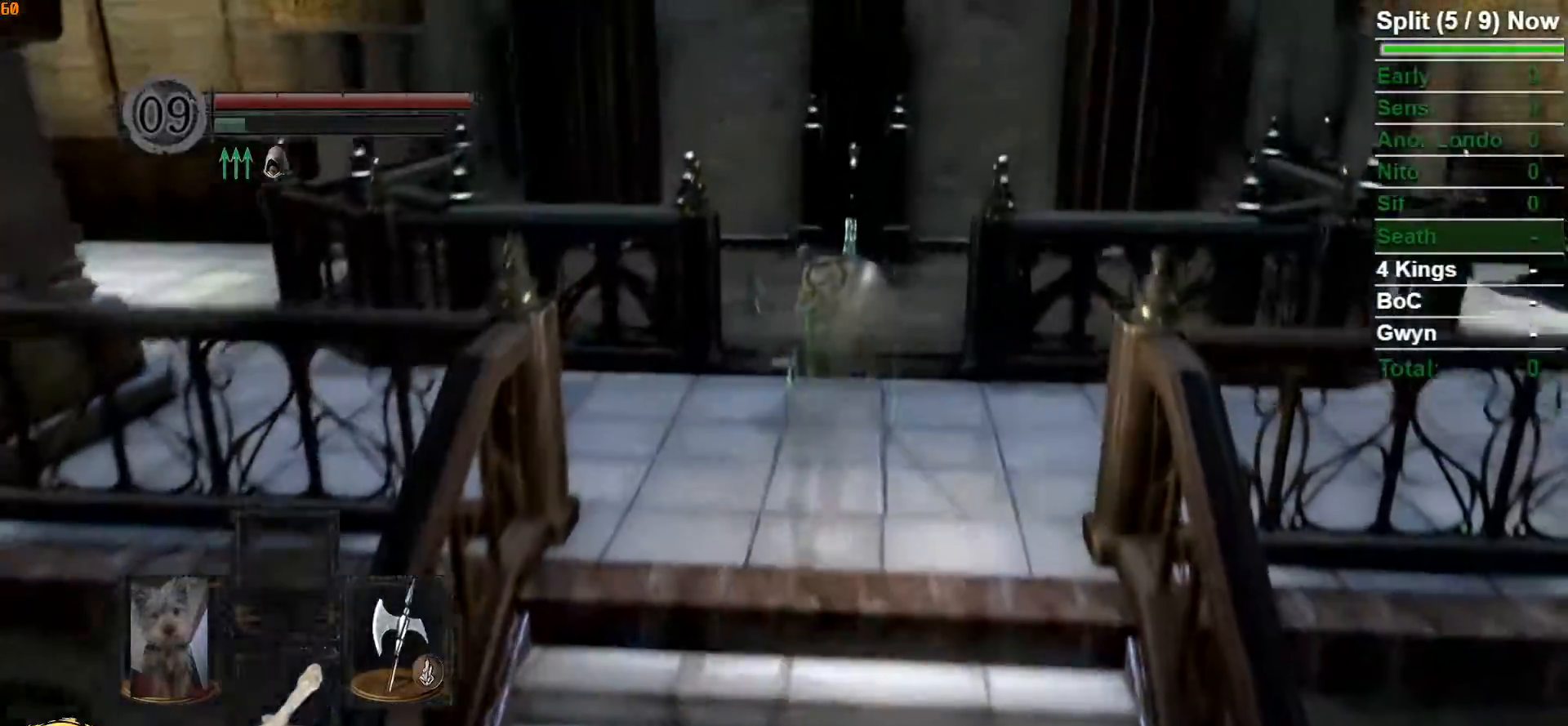
{"buttons": ["B"], "left_stick": "up", "right_stick": "center", "events": [[33, "right_stick", "center"], [233, "right_stick", "down"], [367, "right_stick", "center"]]}
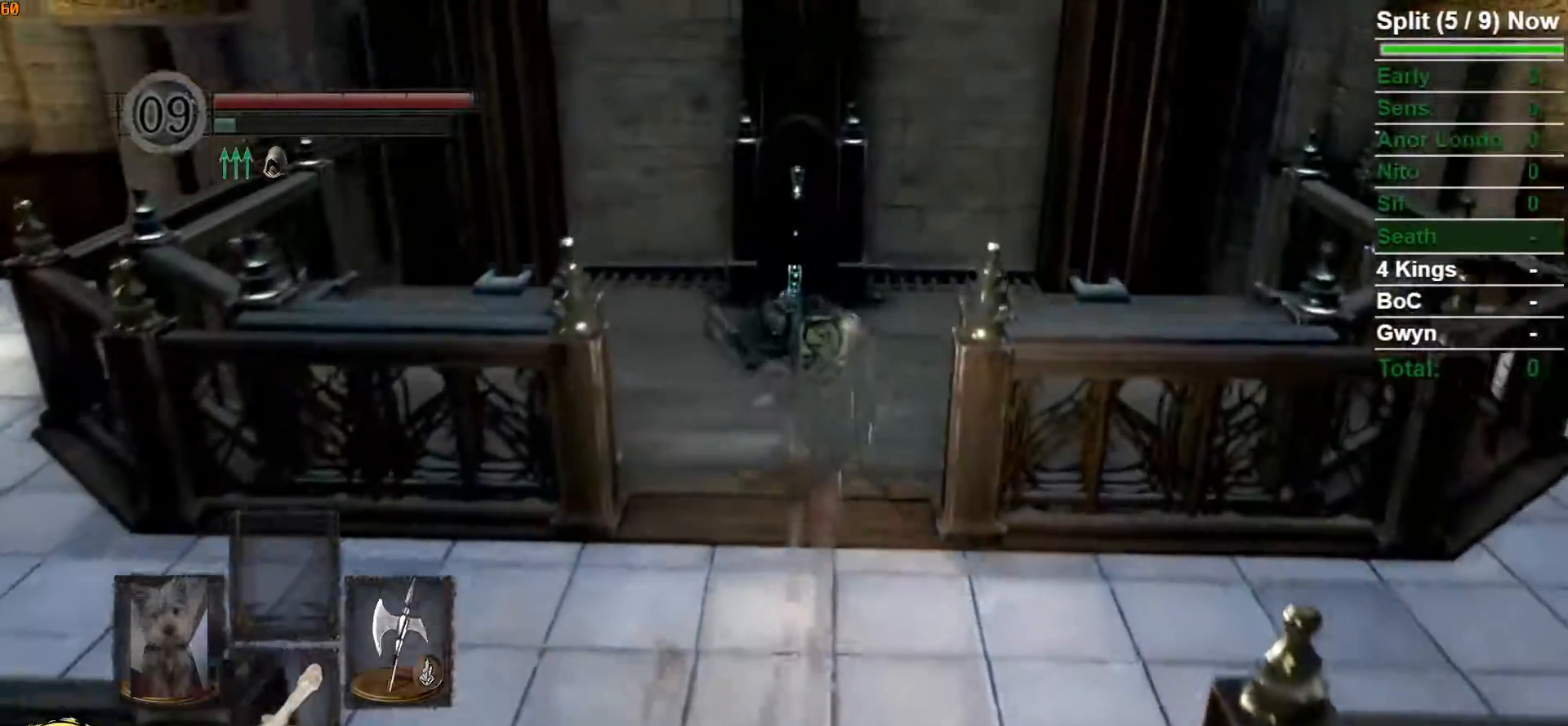
{"buttons": ["B"], "left_stick": "up", "right_stick": "center", "events": []}
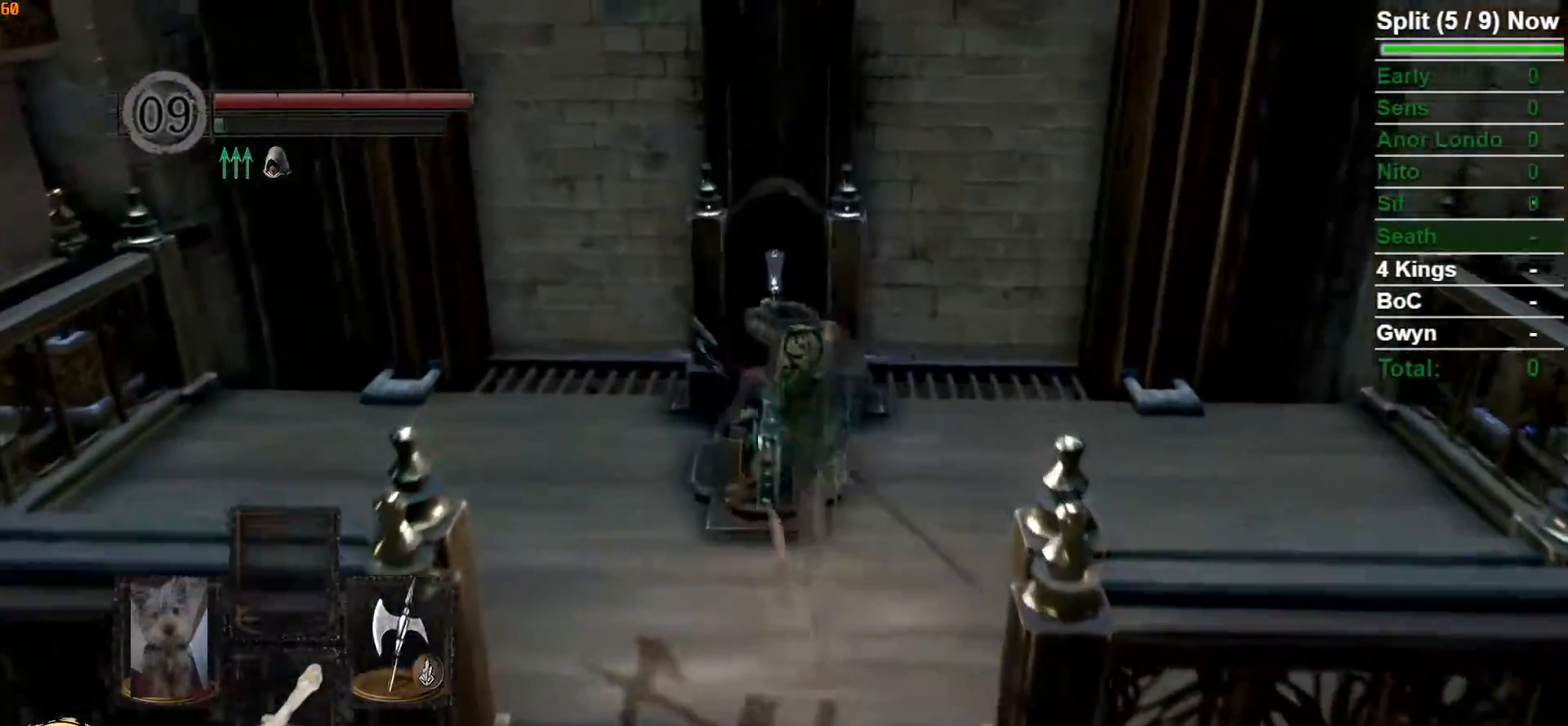
{"buttons": [], "left_stick": "center", "right_stick": "center", "events": [[100, "B", "up"], [133, "A", "down"], [183, "left_stick", "center"], [200, "A", "up"], [267, "A", "down"], [333, "A", "up"]]}
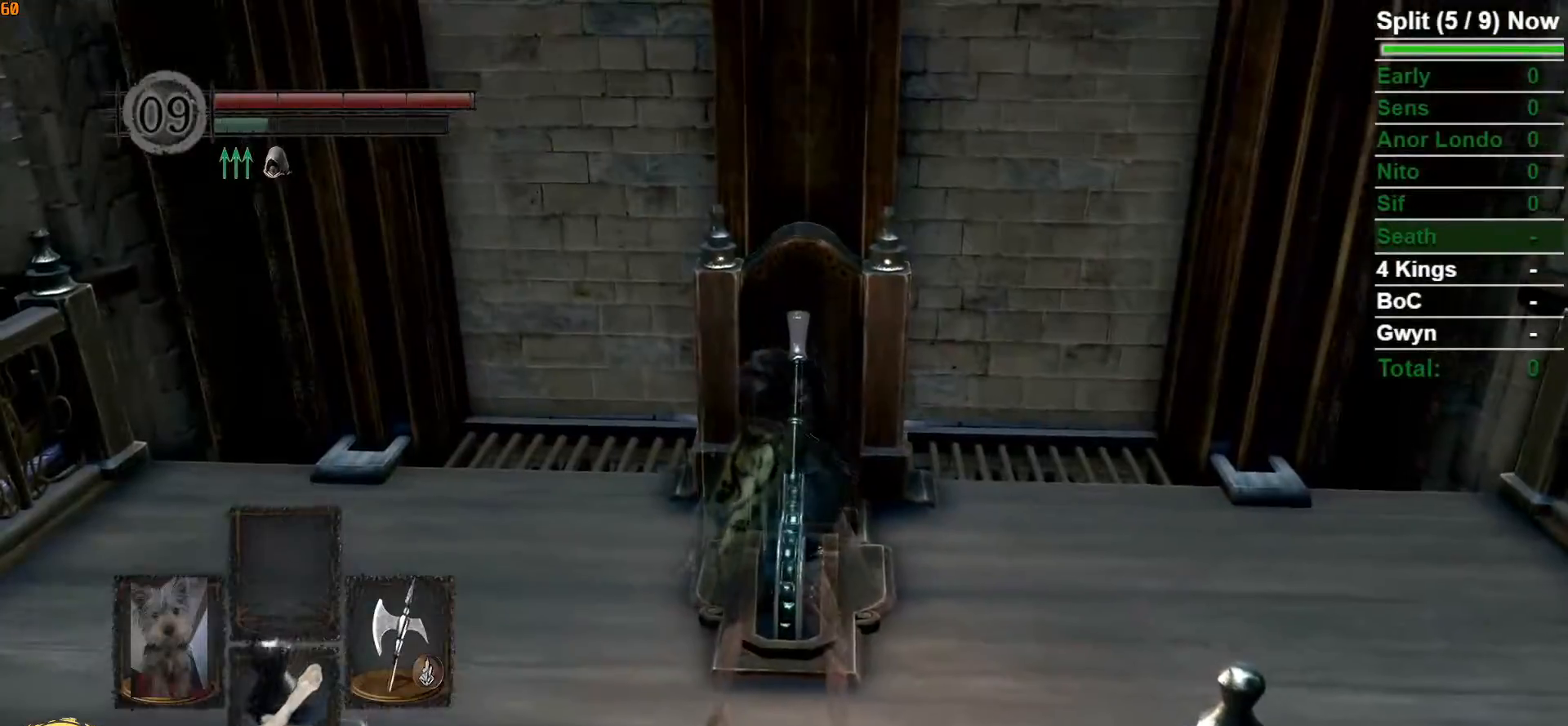
{"buttons": [], "left_stick": "center", "right_stick": "down-right", "events": [[83, "right_stick", "down-right"]]}
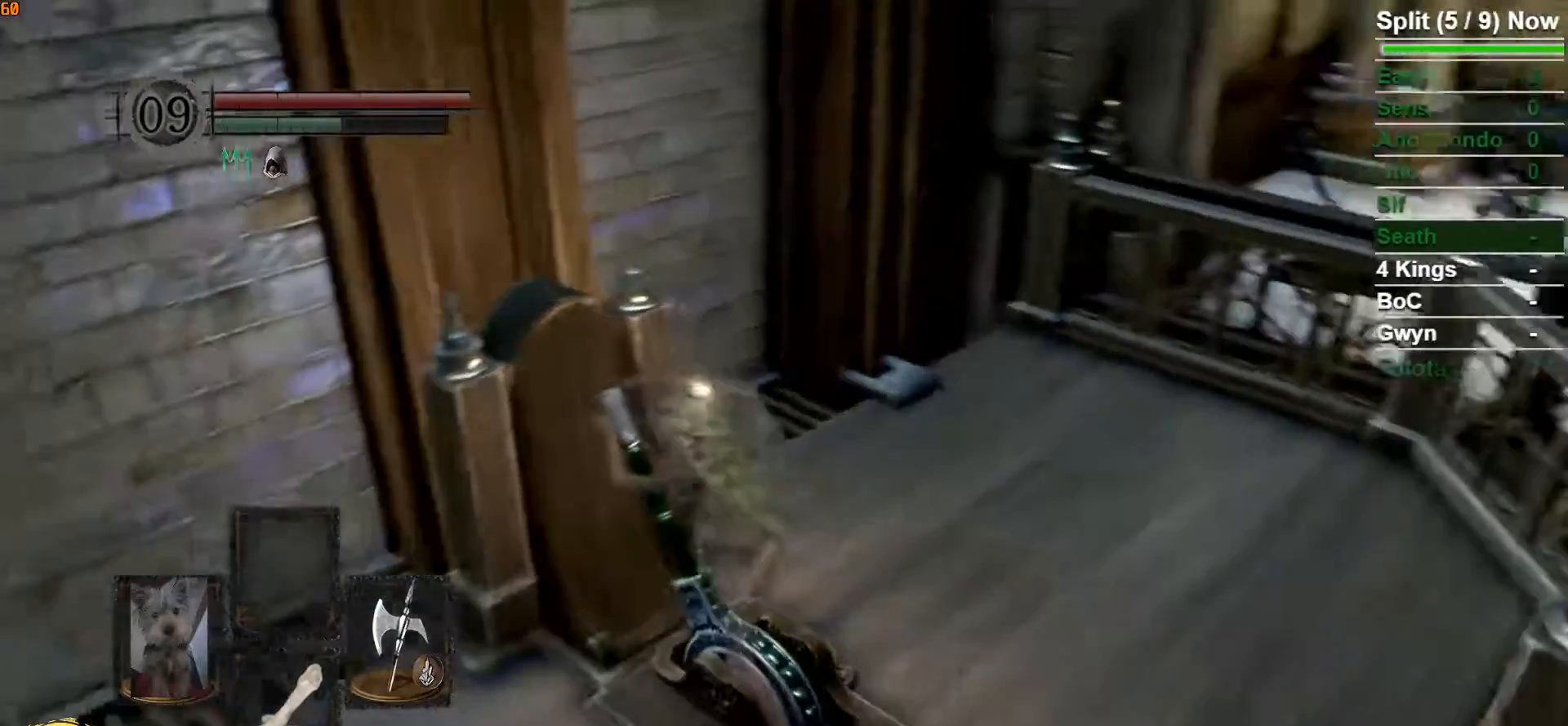
{"buttons": [], "left_stick": "center", "right_stick": "center", "events": [[250, "right_stick", "center"], [367, "START", "down"], [483, "START", "up"]]}
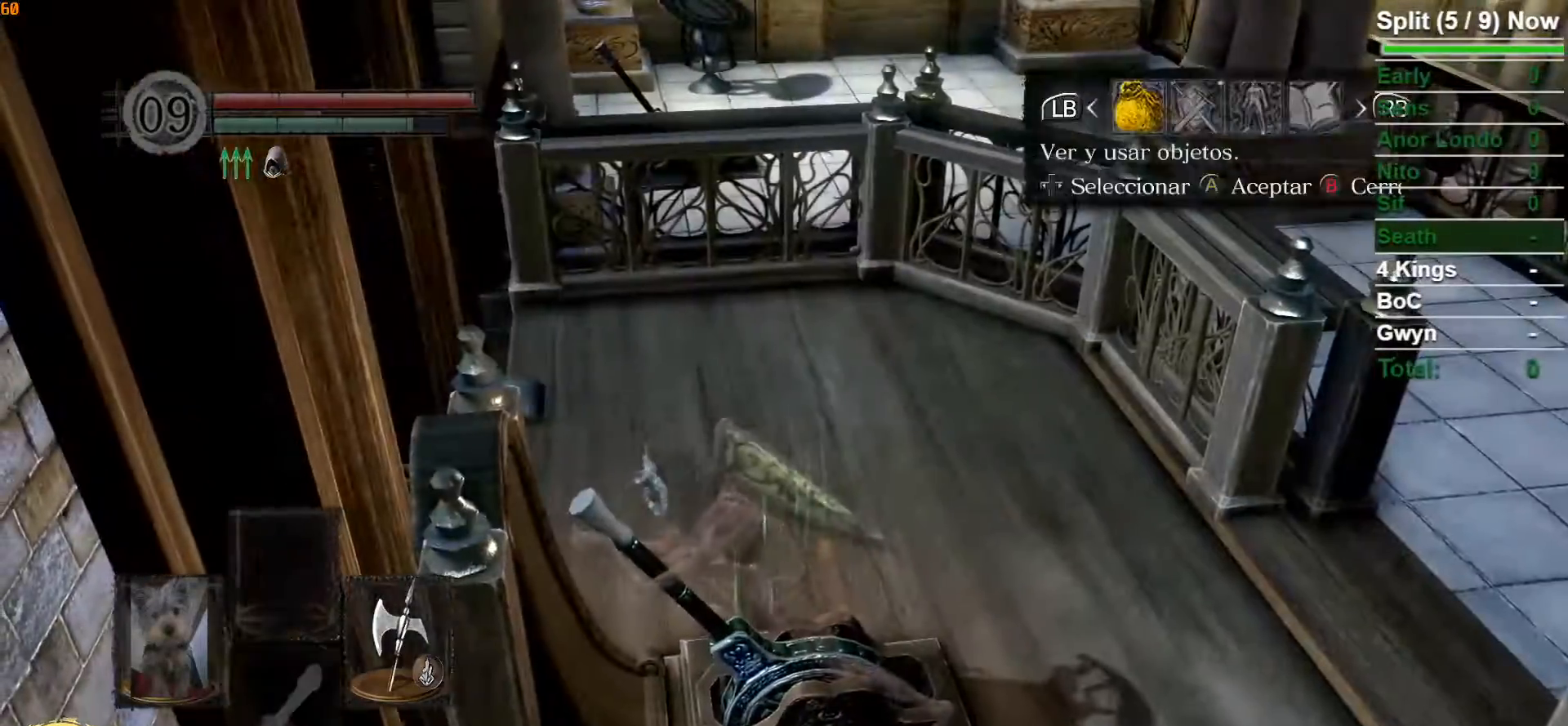
{"buttons": [], "left_stick": "center", "right_stick": "center", "events": [[117, "DPAD_RIGHT", "down"], [217, "A", "down"], [217, "DPAD_RIGHT", "up"], [317, "A", "up"]]}
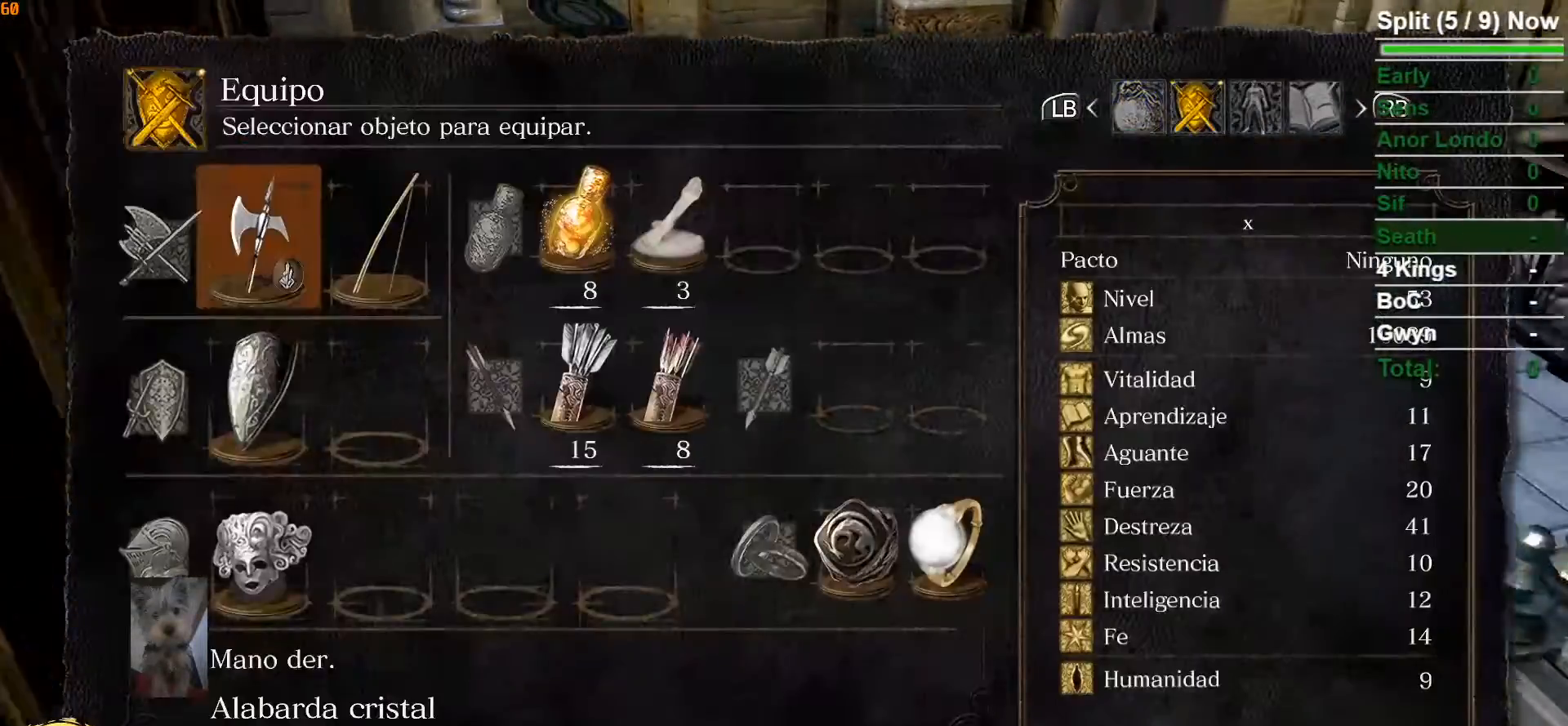
{"buttons": [], "left_stick": "center", "right_stick": "right", "events": [[50, "right_stick", "right"], [150, "right_stick", "center"], [200, "START", "down"], [283, "START", "up"], [417, "right_stick", "right"]]}
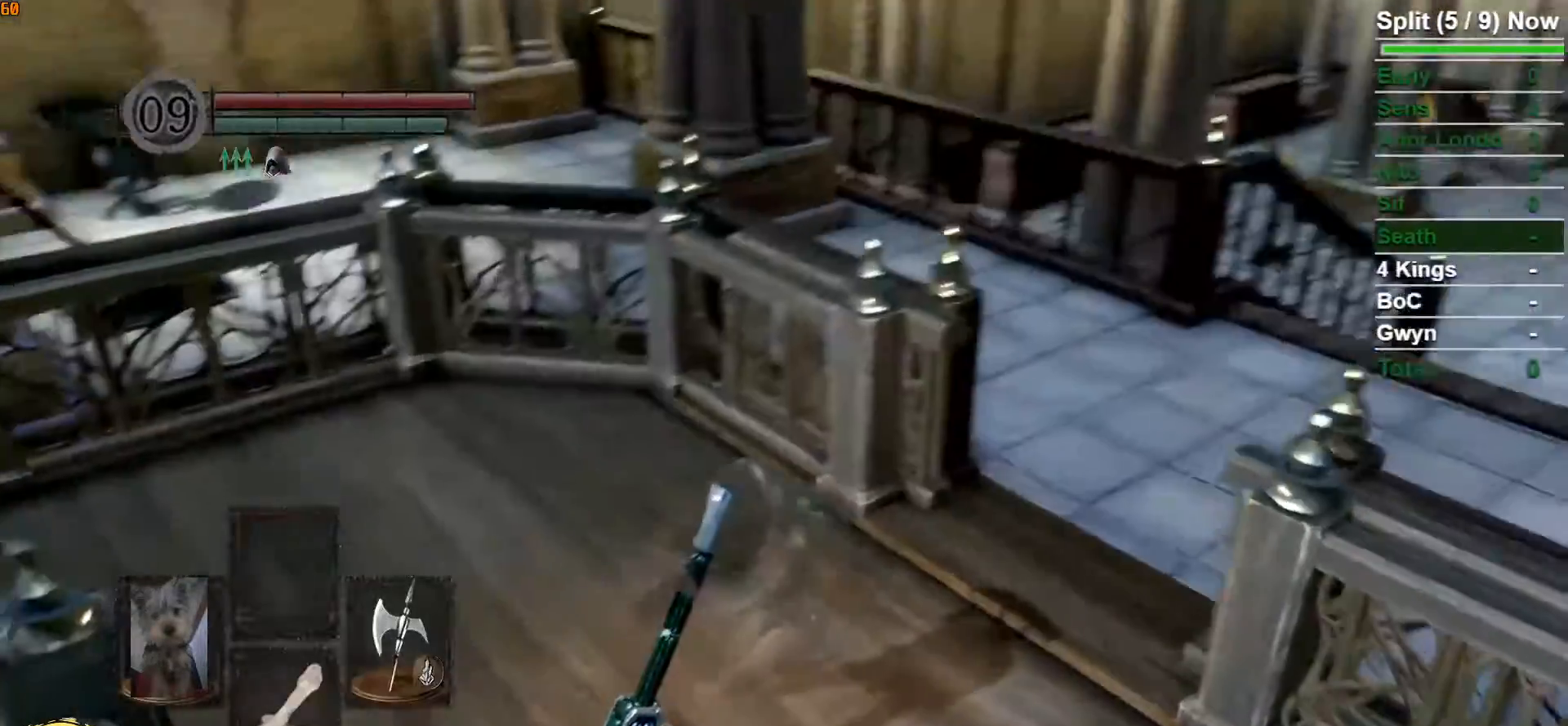
{"buttons": [], "left_stick": "center", "right_stick": "center", "events": [[233, "right_stick", "center"]]}
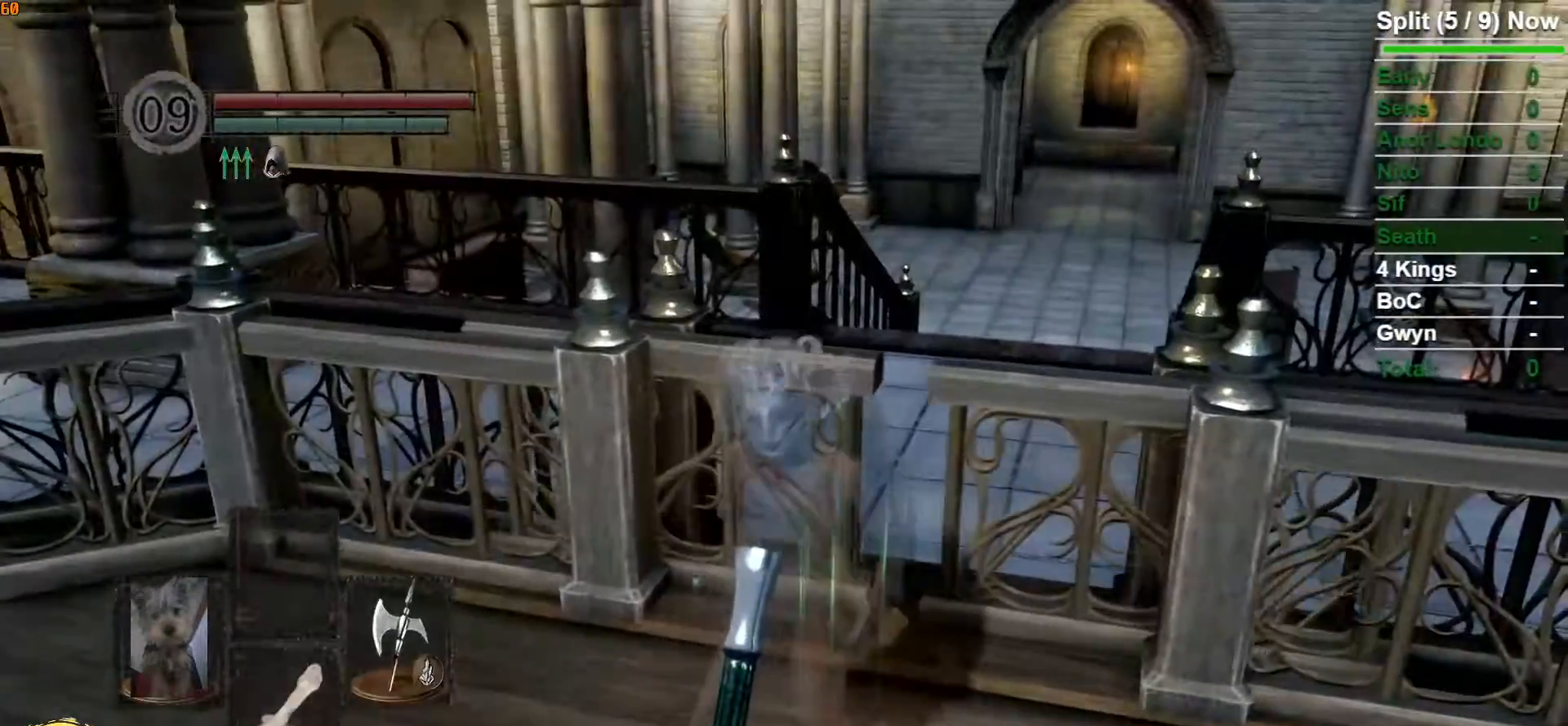
{"buttons": [], "left_stick": "center", "right_stick": "down-left", "events": [[217, "right_stick", "down-left"]]}
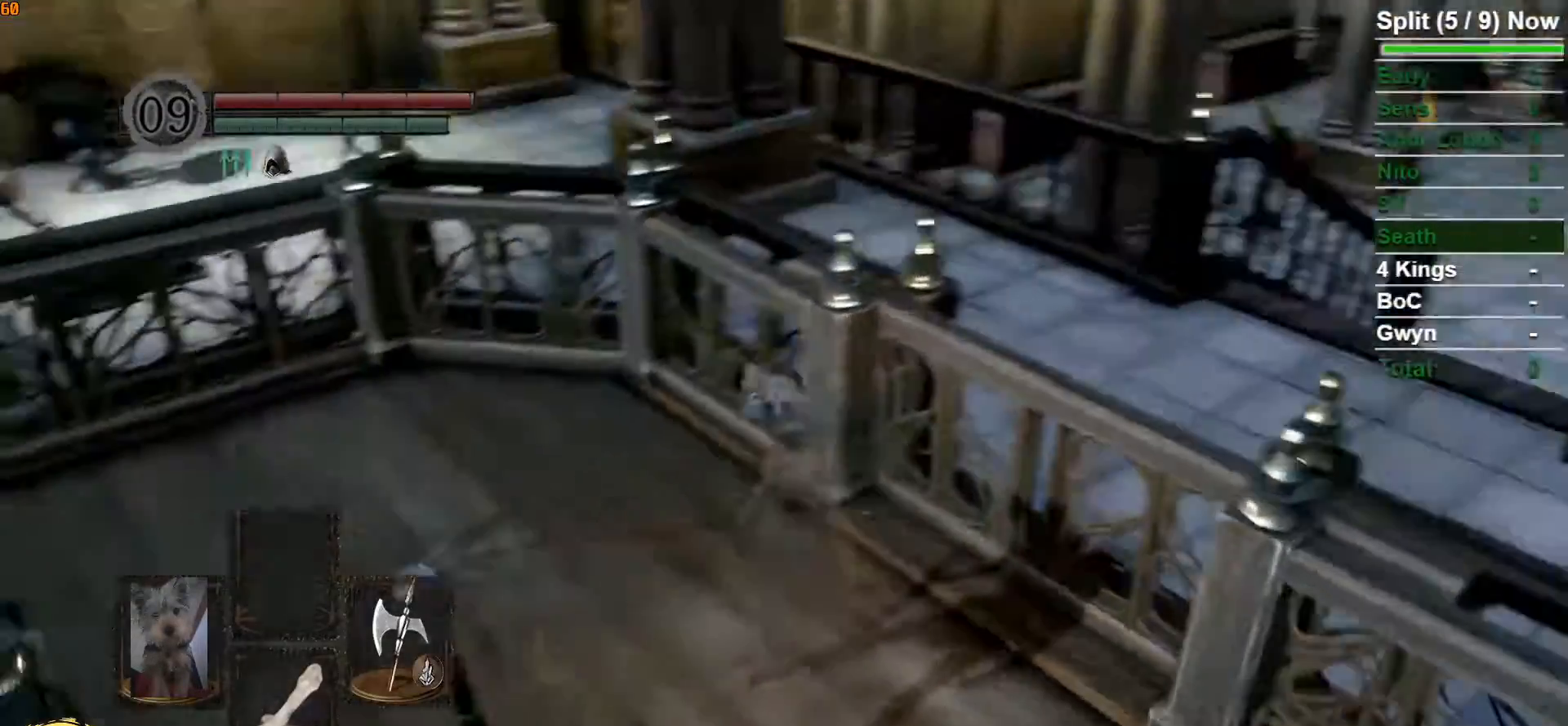
{"buttons": [], "left_stick": "center", "right_stick": "down-left", "events": []}
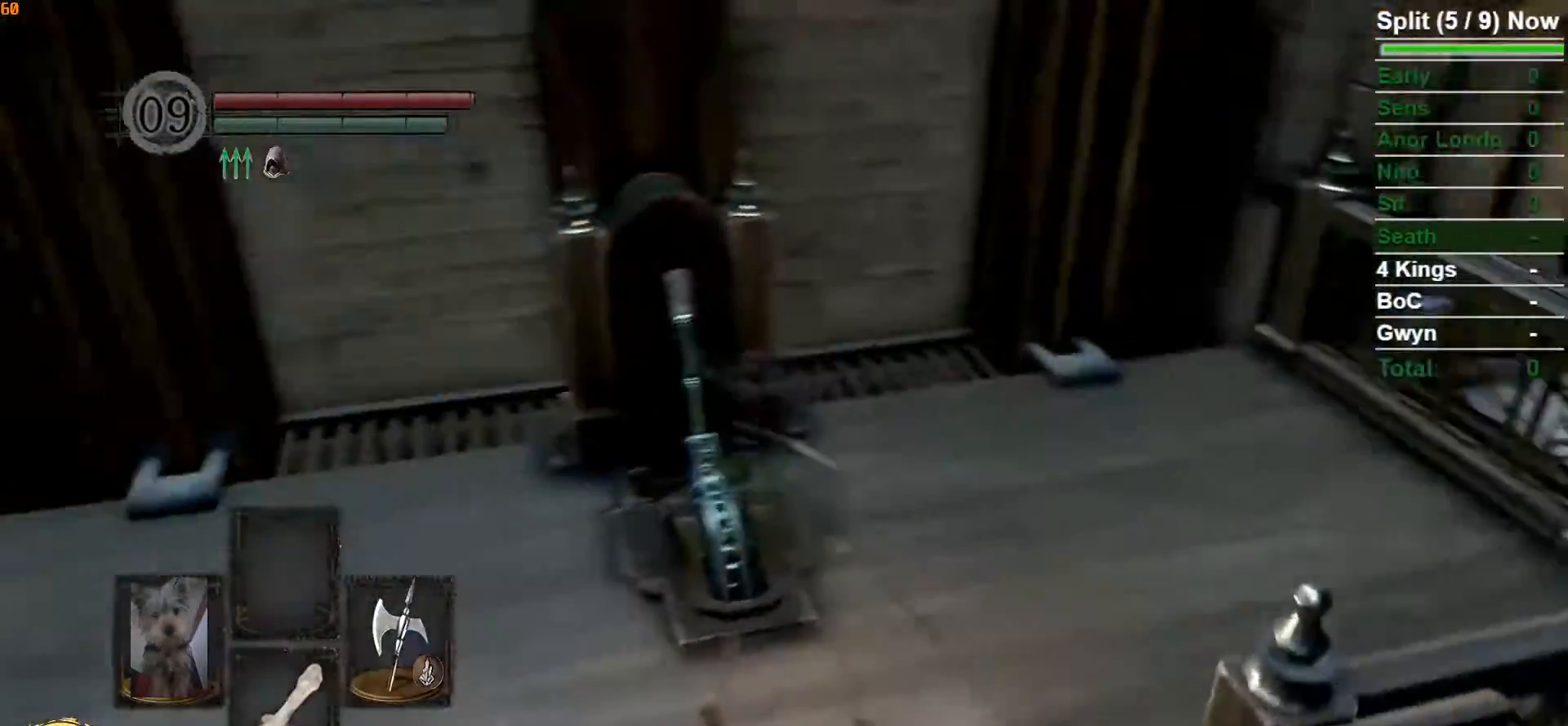
{"buttons": [], "left_stick": "center", "right_stick": "center", "events": [[67, "right_stick", "center"], [183, "left_stick", "up"], [300, "left_stick", "center"]]}
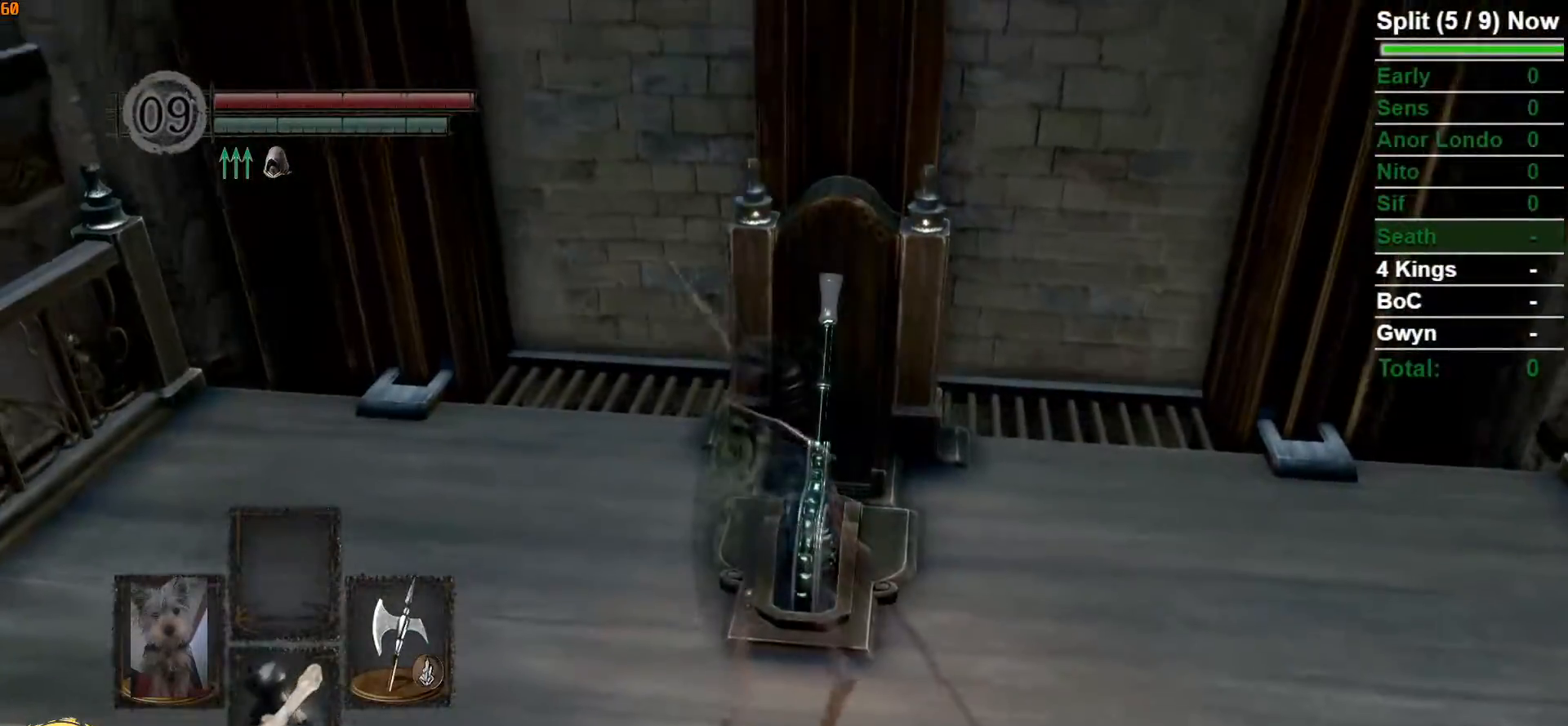
{"buttons": [], "left_stick": "center", "right_stick": "center", "events": [[150, "right_stick", "up-right"], [317, "right_stick", "center"], [350, "left_stick", "up"], [450, "left_stick", "center"]]}
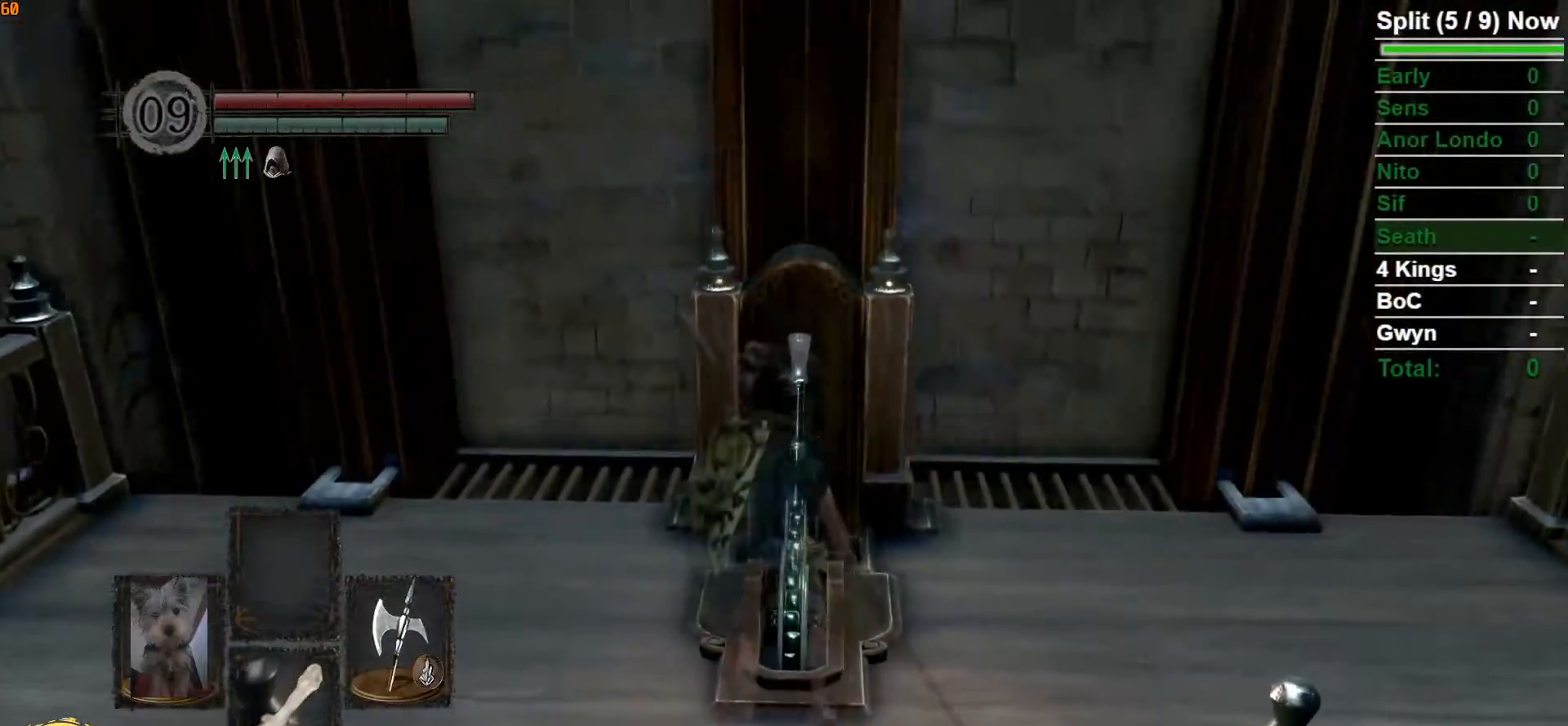
{"buttons": ["DPAD_RIGHT"], "left_stick": "center", "right_stick": "center", "events": [[183, "START", "down"], [300, "START", "up"], [417, "DPAD_RIGHT", "down"]]}
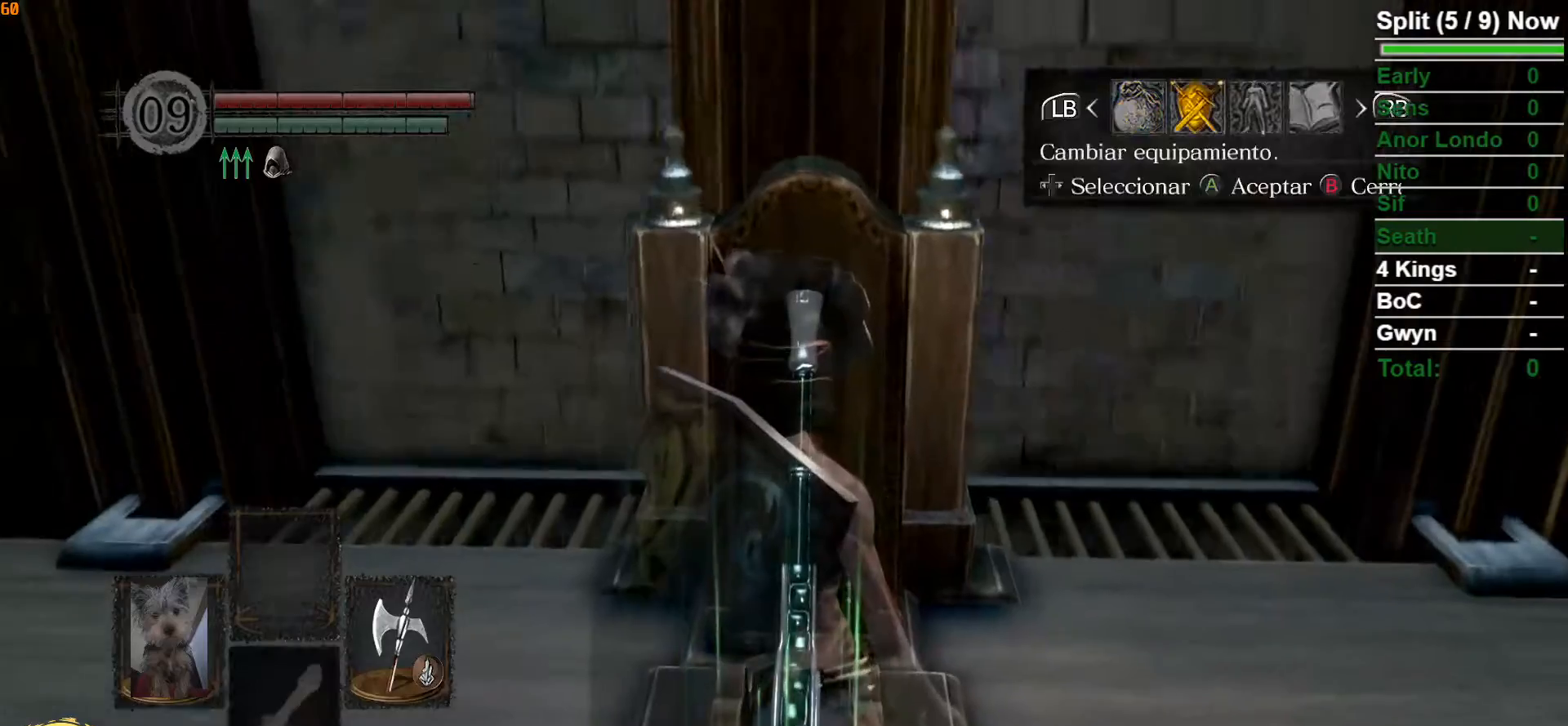
{"buttons": ["DPAD_LEFT"], "left_stick": "center", "right_stick": "center", "events": [[17, "DPAD_RIGHT", "up"], [33, "A", "down"], [133, "A", "up"], [183, "DPAD_UP", "down"], [283, "DPAD_UP", "up"], [417, "DPAD_LEFT", "down"]]}
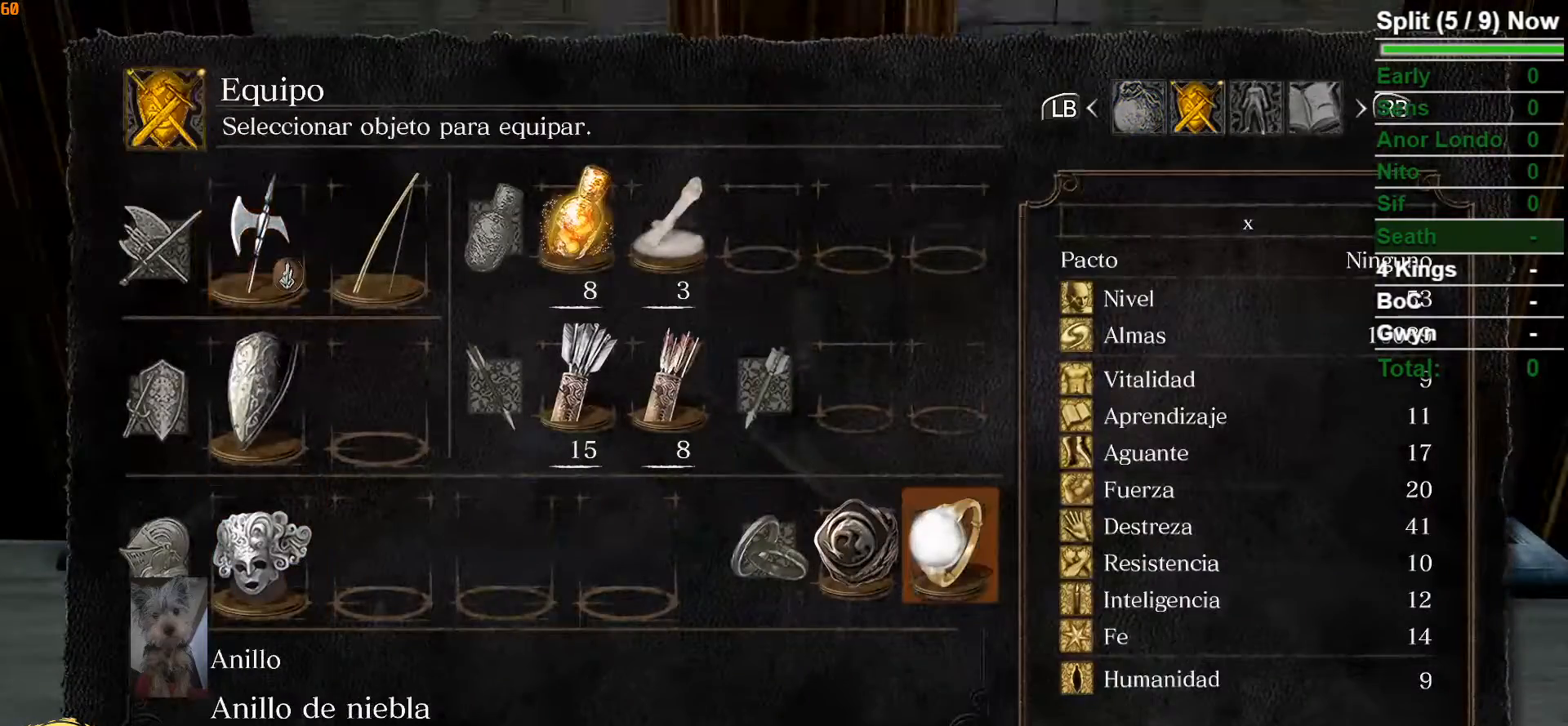
{"buttons": [], "left_stick": "center", "right_stick": "center", "events": [[50, "DPAD_LEFT", "up"]]}